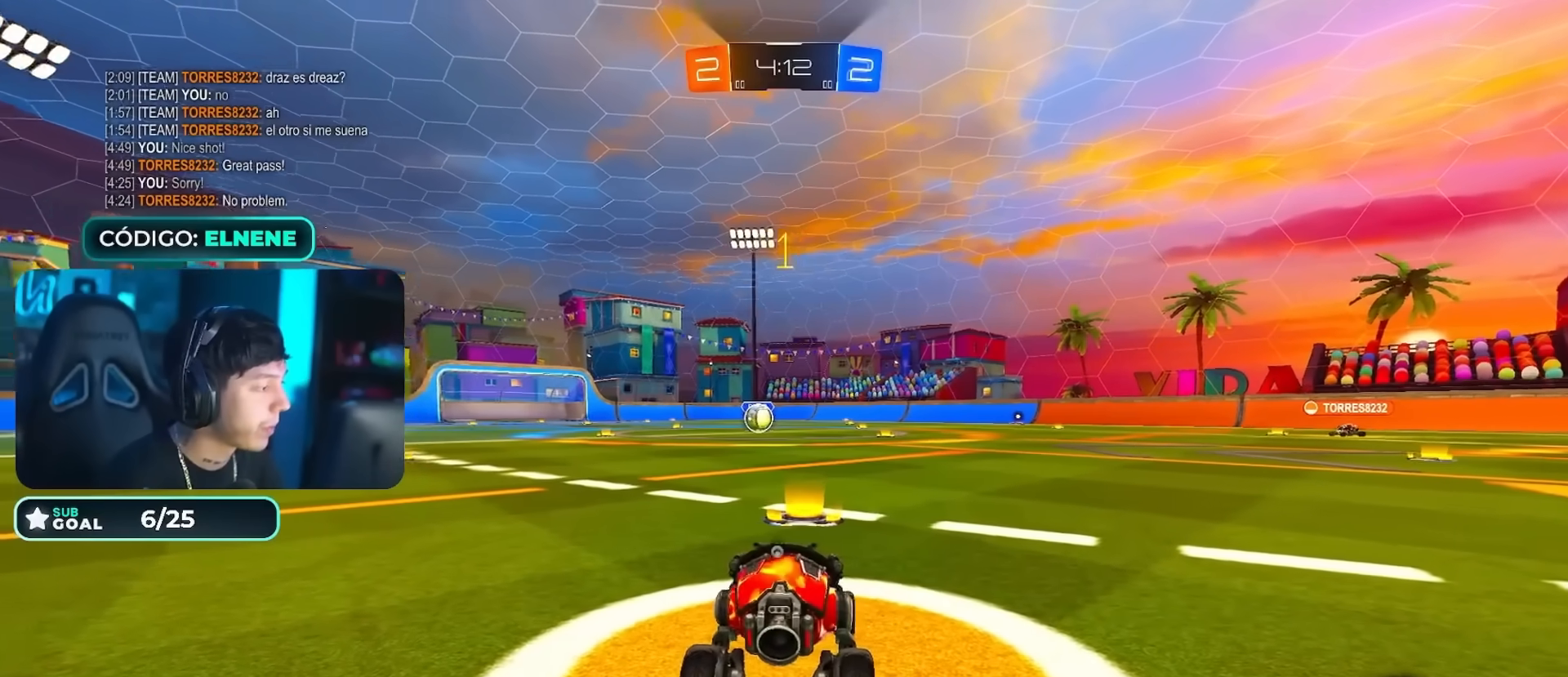
Gameplay with a controller (PlayStation layout); each line is a JSON object with the inputs held at the frame after it. "events" lists button and stick changes between this image and that frame as [ms after this image, input, new state], when the widget could be followed in between.
{"buttons": [], "left_stick": "left", "right_stick": "center", "events": [[50, "L2", "down"], [50, "TRIANGLE", "up"], [50, "left_stick", "left"], [100, "L2", "up"], [100, "R2", "up"]]}
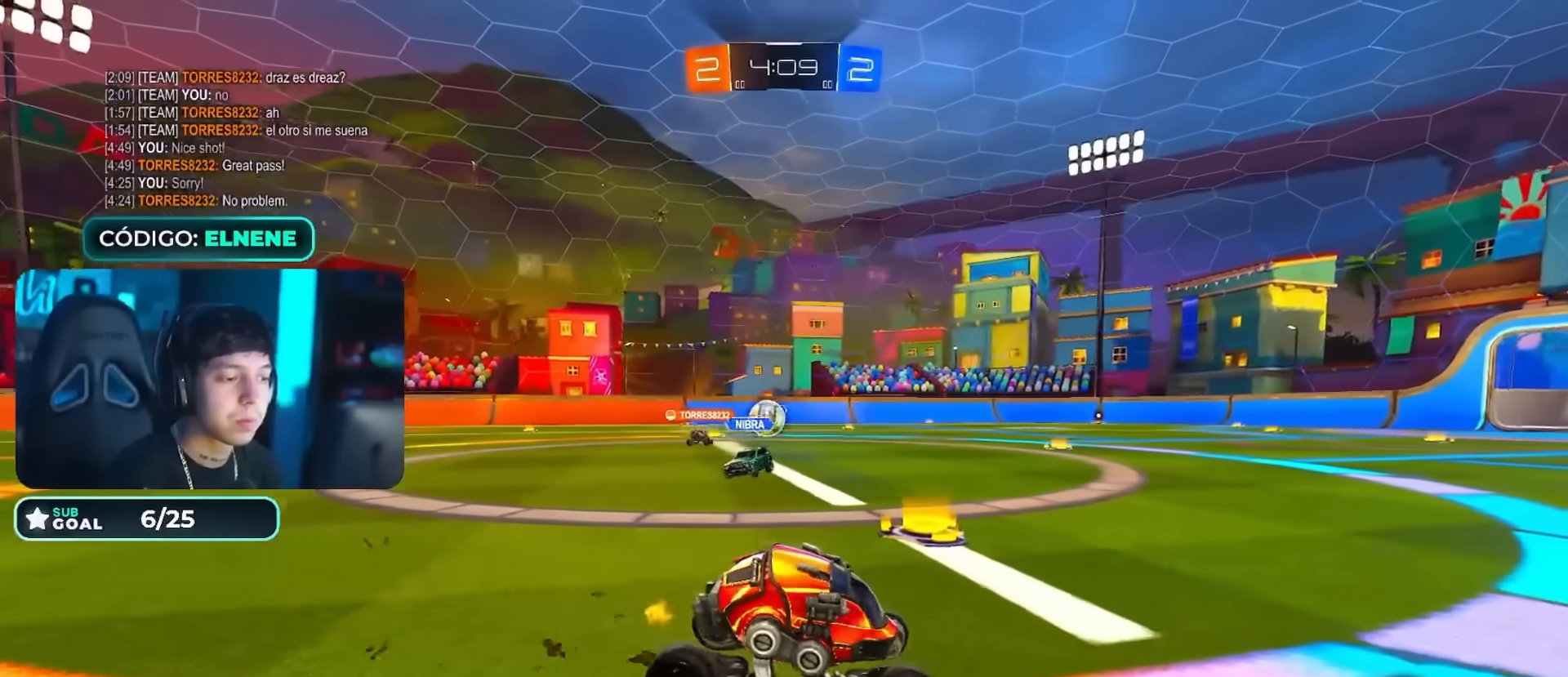
{"buttons": [], "left_stick": "left", "right_stick": "center", "events": [[150, "SQUARE", "down"], [200, "SQUARE", "up"]]}
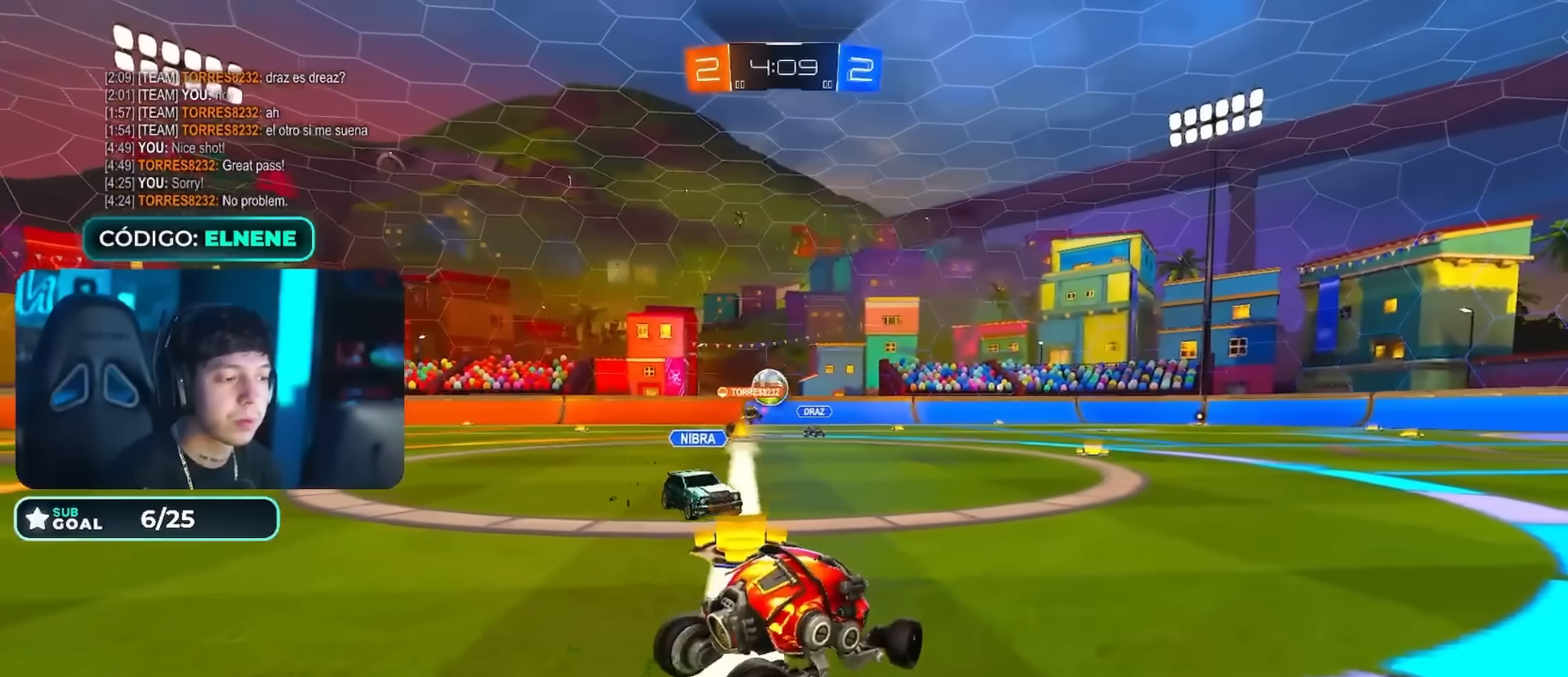
{"buttons": ["R2"], "left_stick": "center", "right_stick": "center", "events": [[84, "R2", "down"], [417, "left_stick", "center"]]}
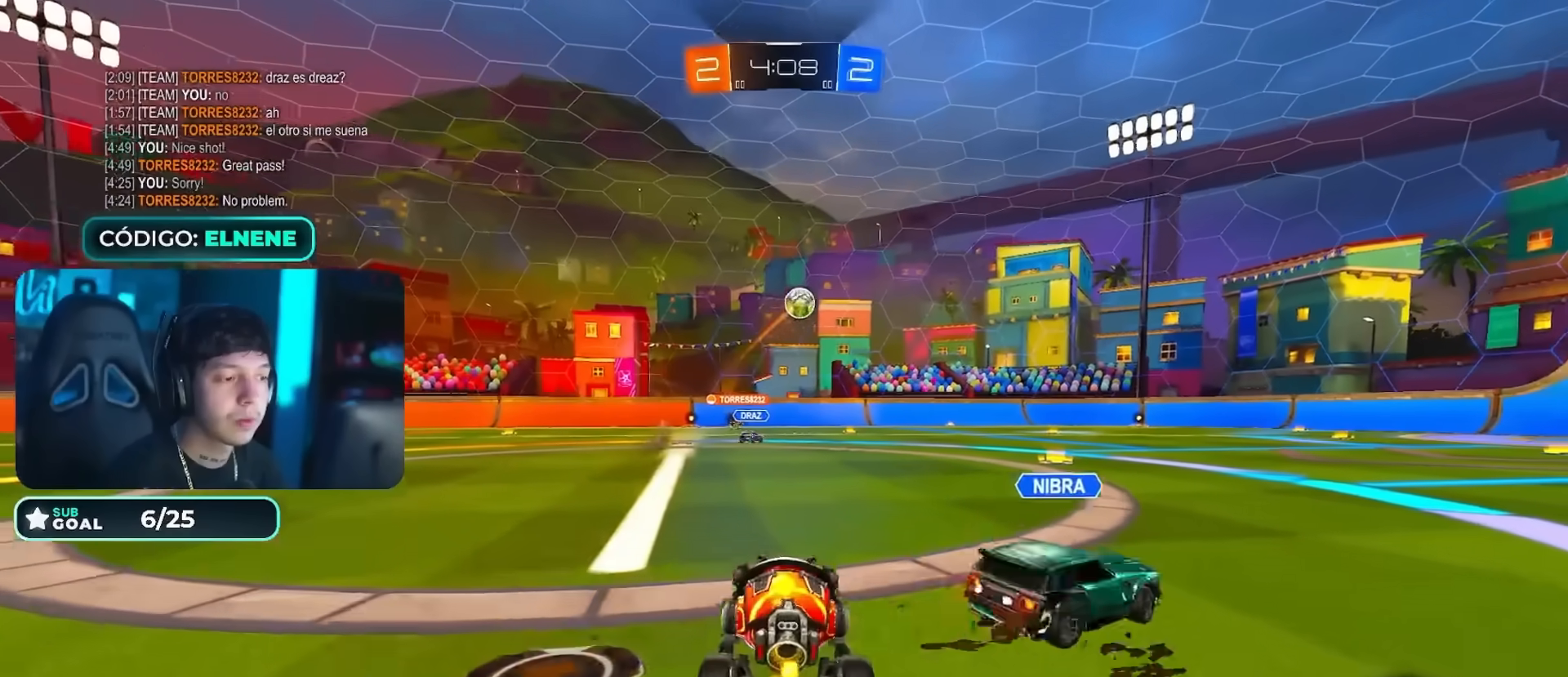
{"buttons": ["R2"], "left_stick": "center", "right_stick": "center", "events": [[100, "left_stick", "left"], [200, "left_stick", "center"]]}
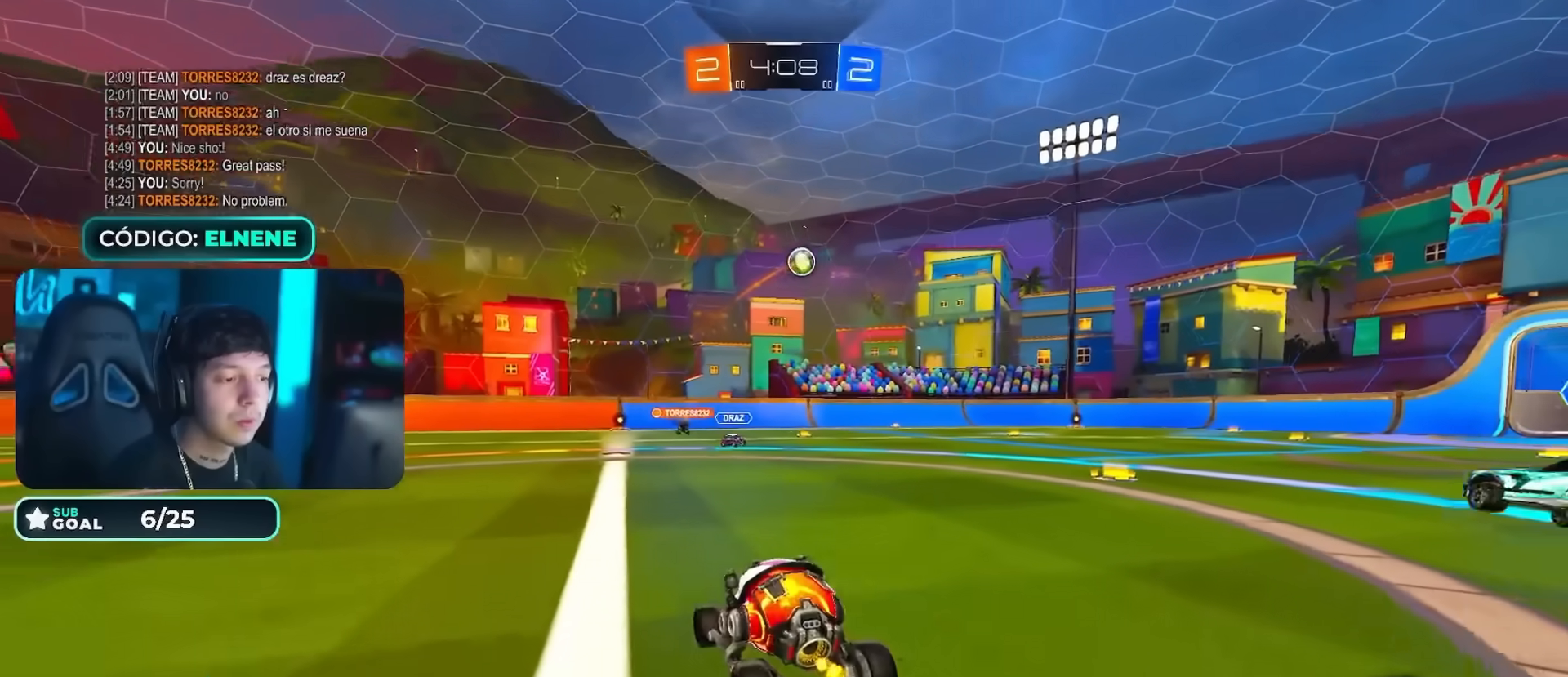
{"buttons": ["TRIANGLE", "R2"], "left_stick": "center", "right_stick": "center", "events": [[100, "left_stick", "left"], [267, "left_stick", "center"], [501, "TRIANGLE", "down"]]}
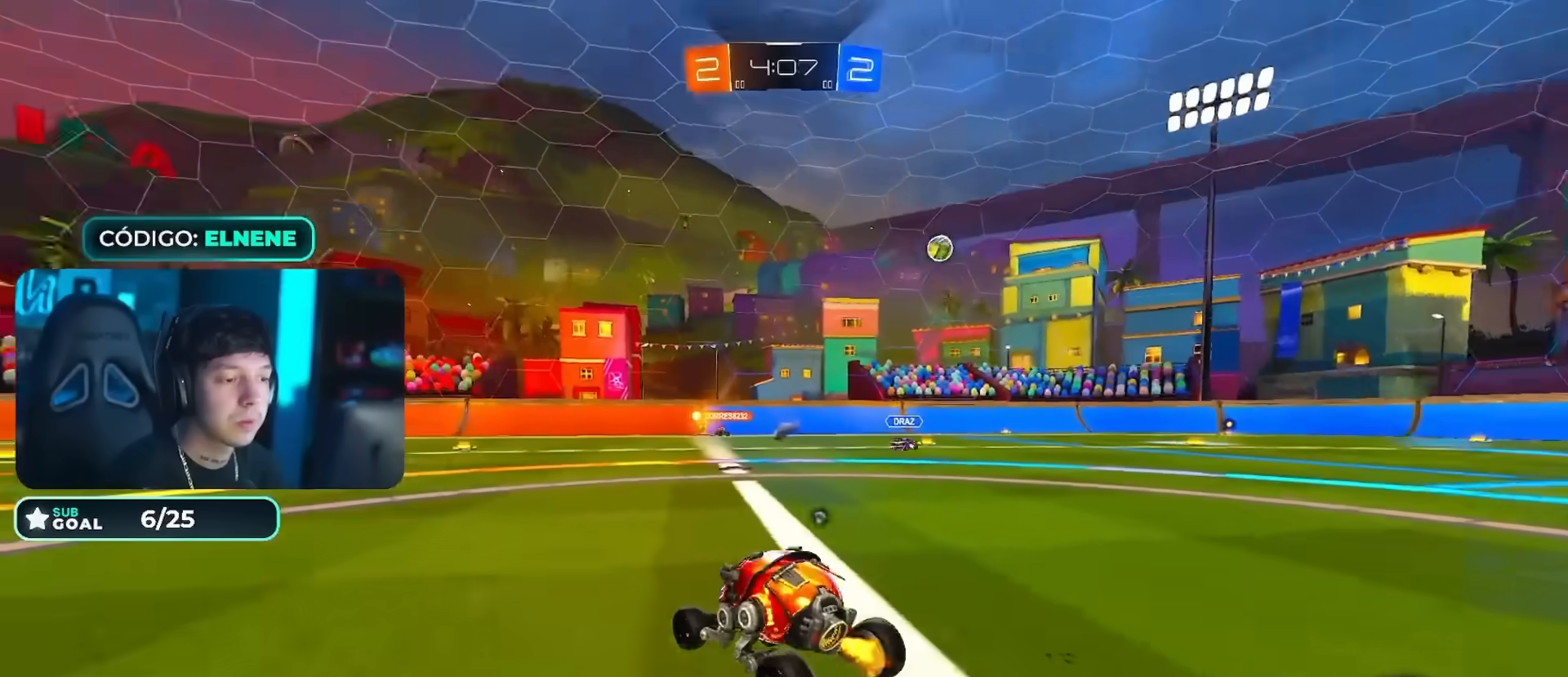
{"buttons": ["R2"], "left_stick": "right", "right_stick": "center", "events": [[117, "TRIANGLE", "up"], [117, "left_stick", "left"], [233, "left_stick", "center"], [417, "left_stick", "right"]]}
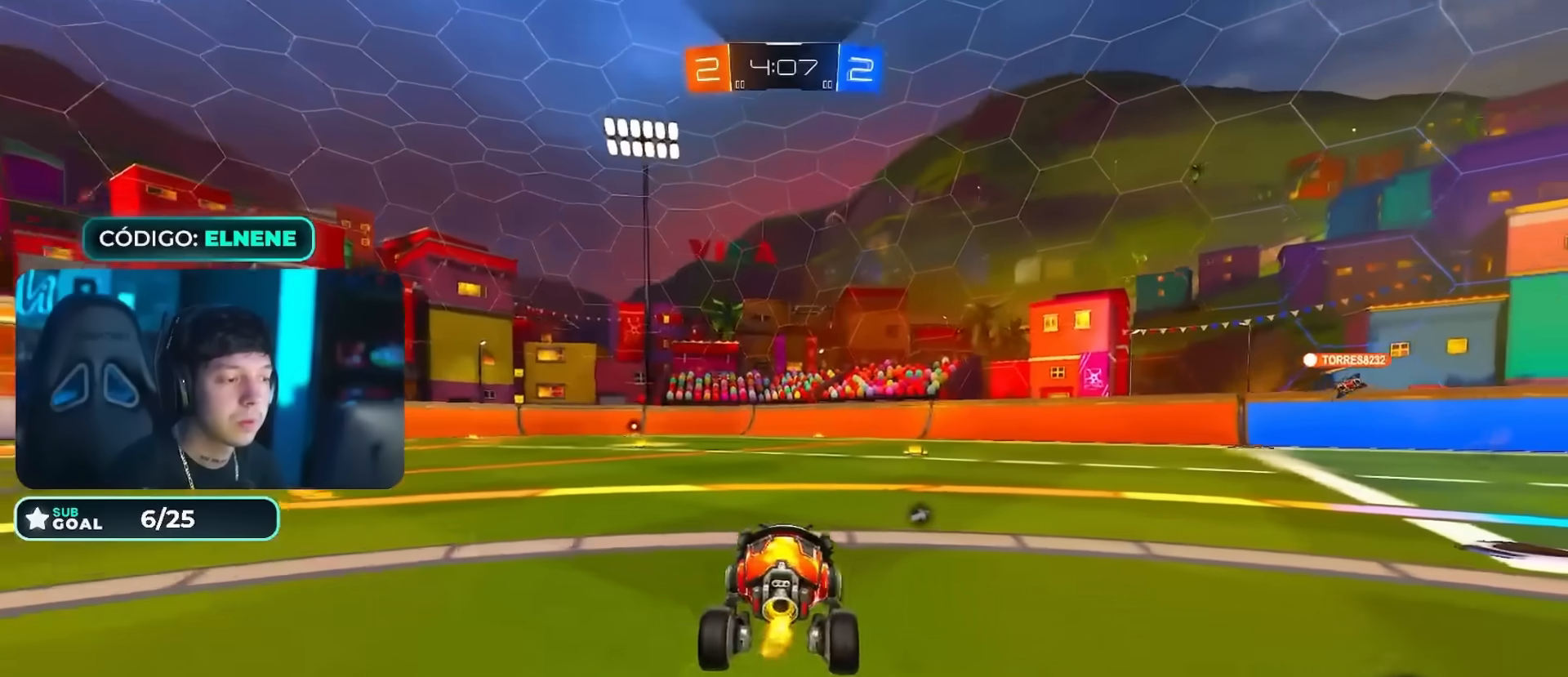
{"buttons": ["R2"], "left_stick": "left", "right_stick": "center", "events": [[84, "left_stick", "center"], [284, "left_stick", "left"]]}
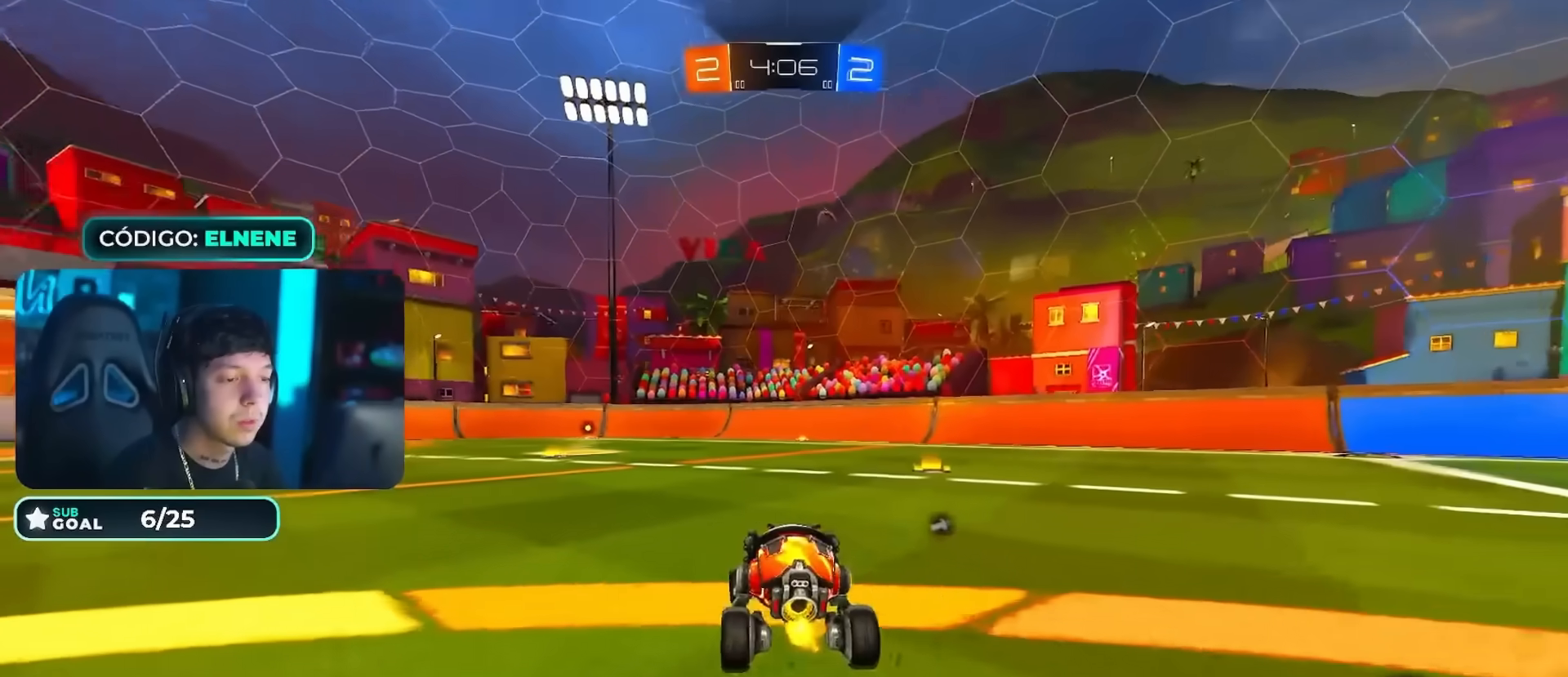
{"buttons": ["CIRCLE", "R2"], "left_stick": "down", "right_stick": "center", "events": [[34, "CIRCLE", "down"], [117, "left_stick", "down-right"], [134, "CROSS", "down"], [200, "CROSS", "up"], [217, "L2", "down"], [217, "left_stick", "up-left"], [267, "CROSS", "down"], [284, "CIRCLE", "up"], [284, "TRIANGLE", "down"], [334, "left_stick", "down"], [350, "CIRCLE", "down"], [350, "L2", "up"], [417, "CROSS", "up"], [467, "TRIANGLE", "up"]]}
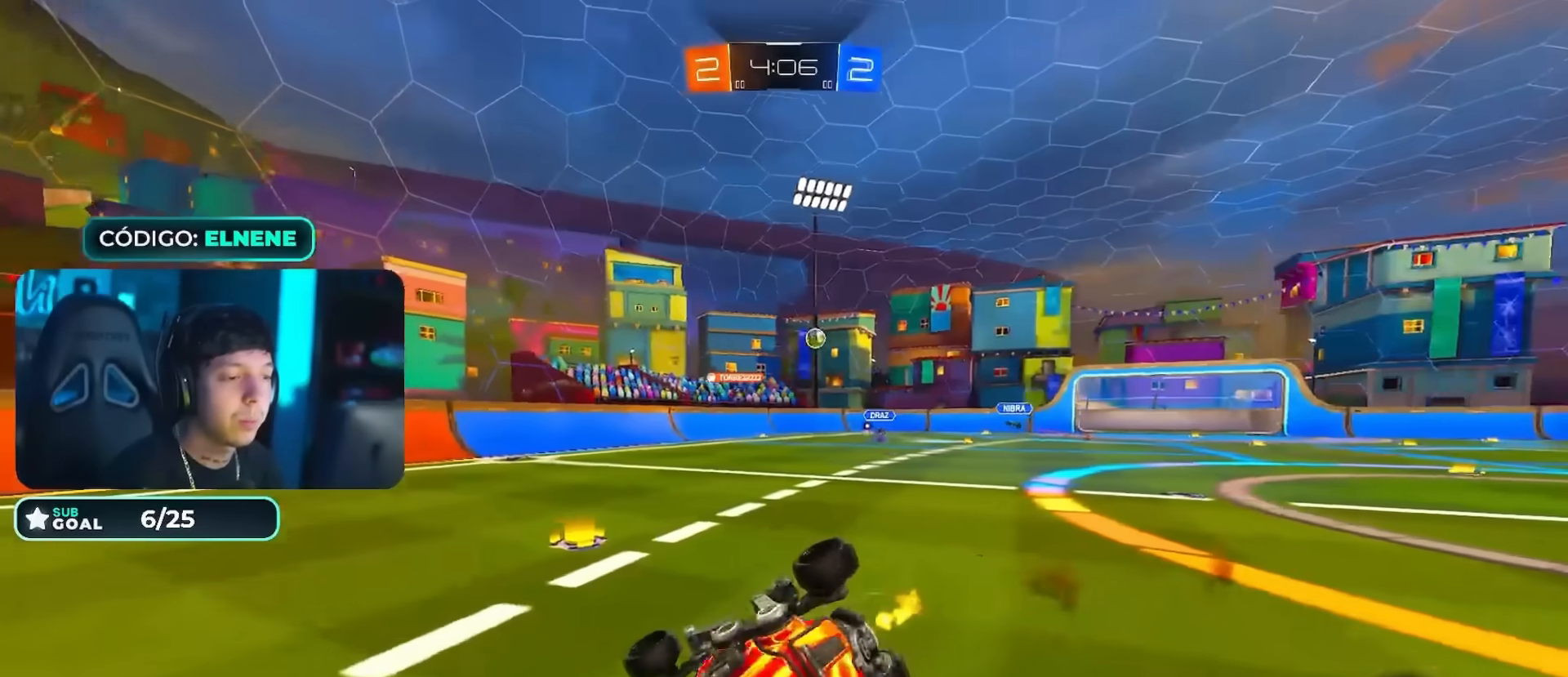
{"buttons": ["CIRCLE", "L2", "R2"], "left_stick": "down-left", "right_stick": "center"}
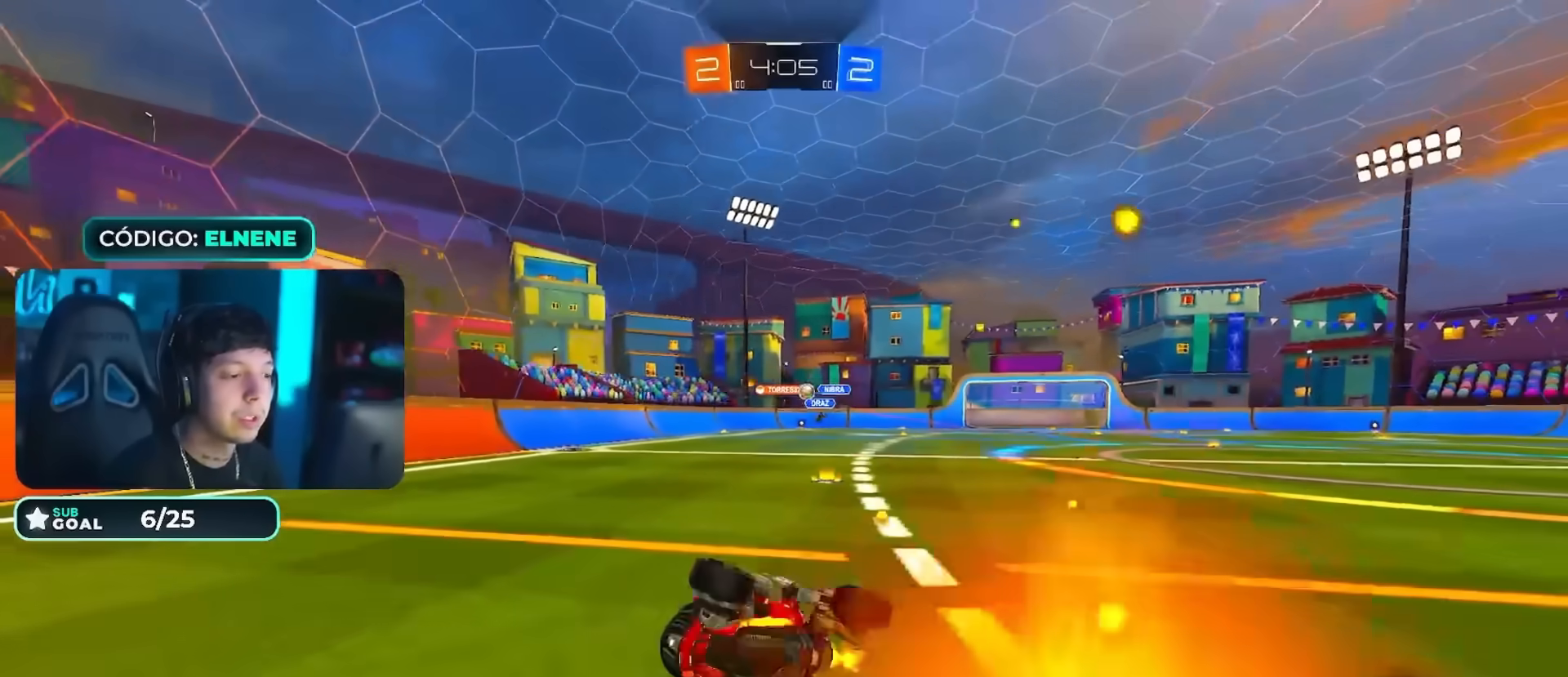
{"buttons": ["R2"], "left_stick": "right", "right_stick": "center", "events": [[33, "L2", "up"], [50, "left_stick", "center"], [451, "CIRCLE", "up"], [484, "left_stick", "right"]]}
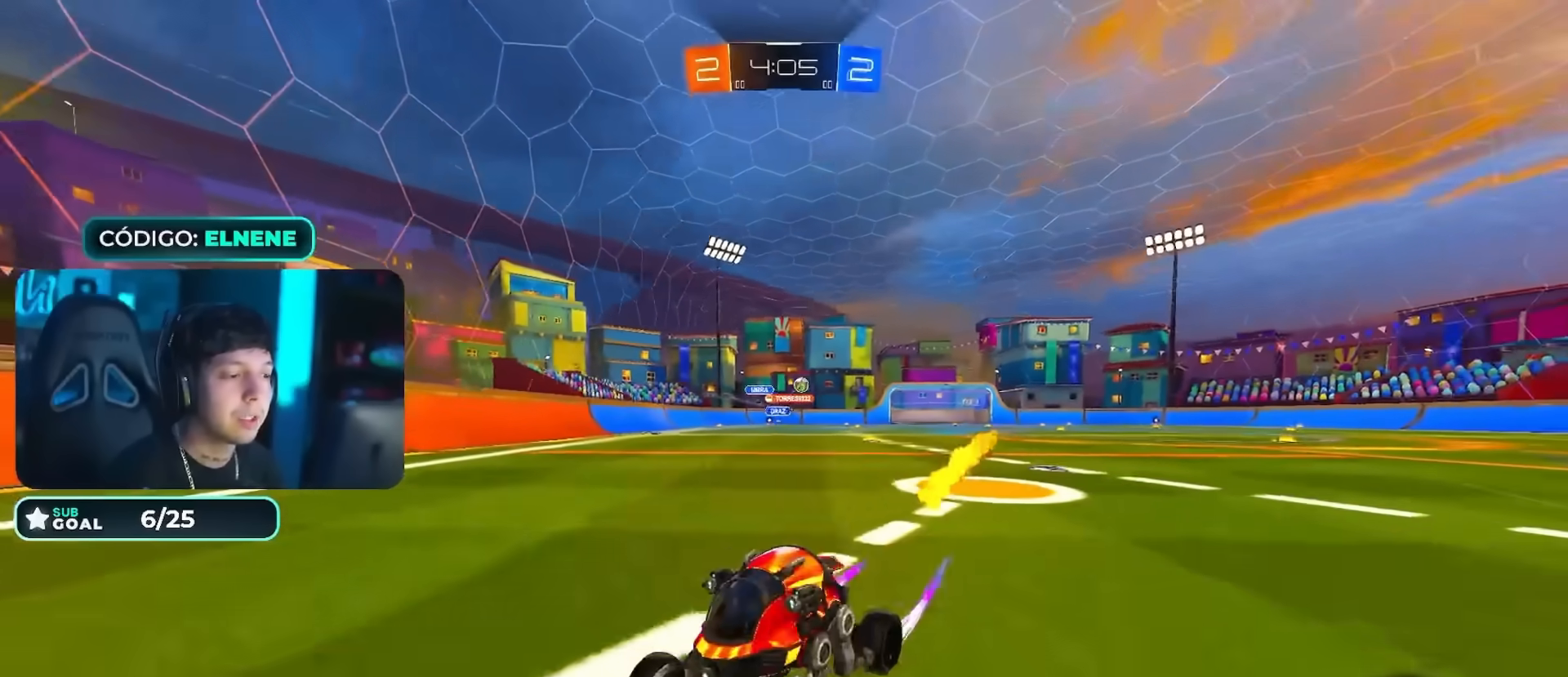
{"buttons": ["R2"], "left_stick": "right", "right_stick": "center", "events": [[100, "SQUARE", "down"], [283, "SQUARE", "up"], [433, "SQUARE", "down"], [483, "SQUARE", "up"]]}
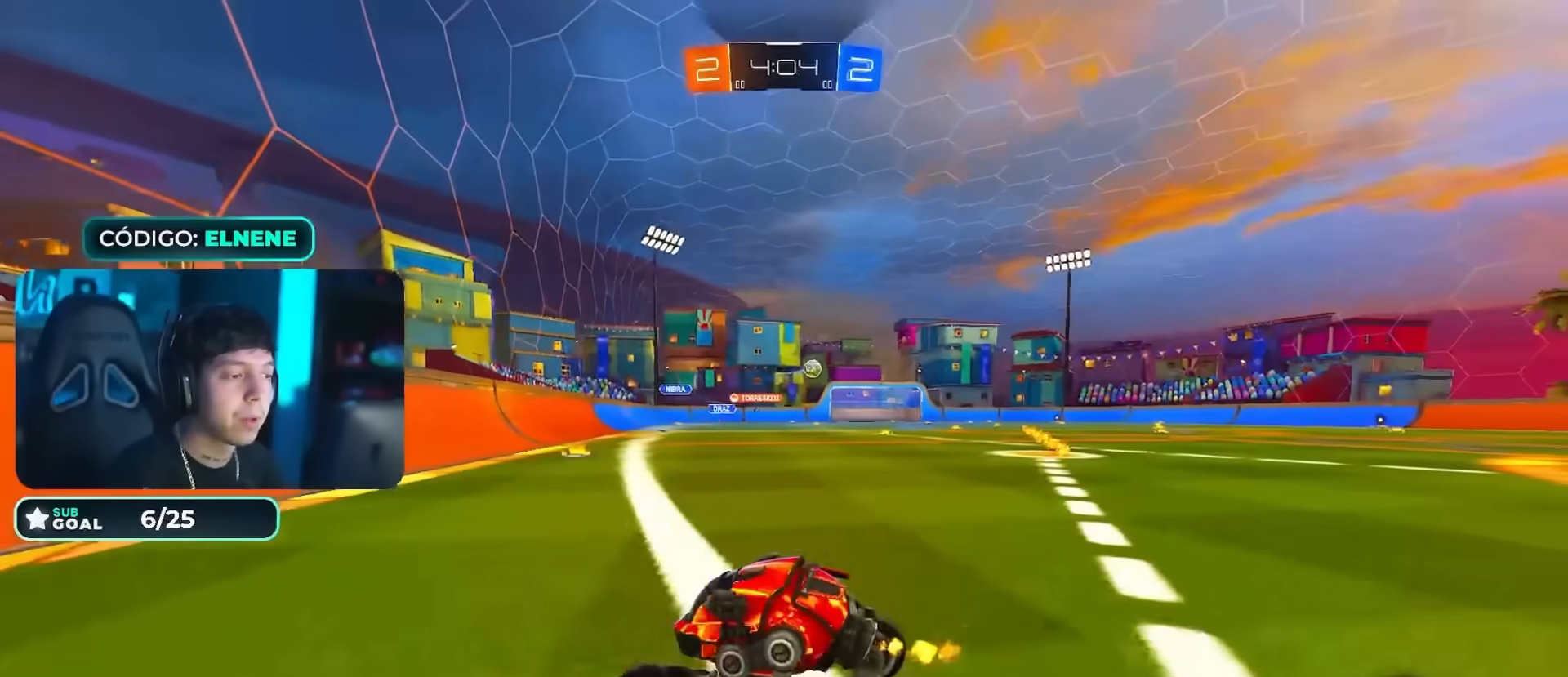
{"buttons": ["R2"], "left_stick": "right", "right_stick": "center", "events": [[300, "SQUARE", "down"], [434, "SQUARE", "up"]]}
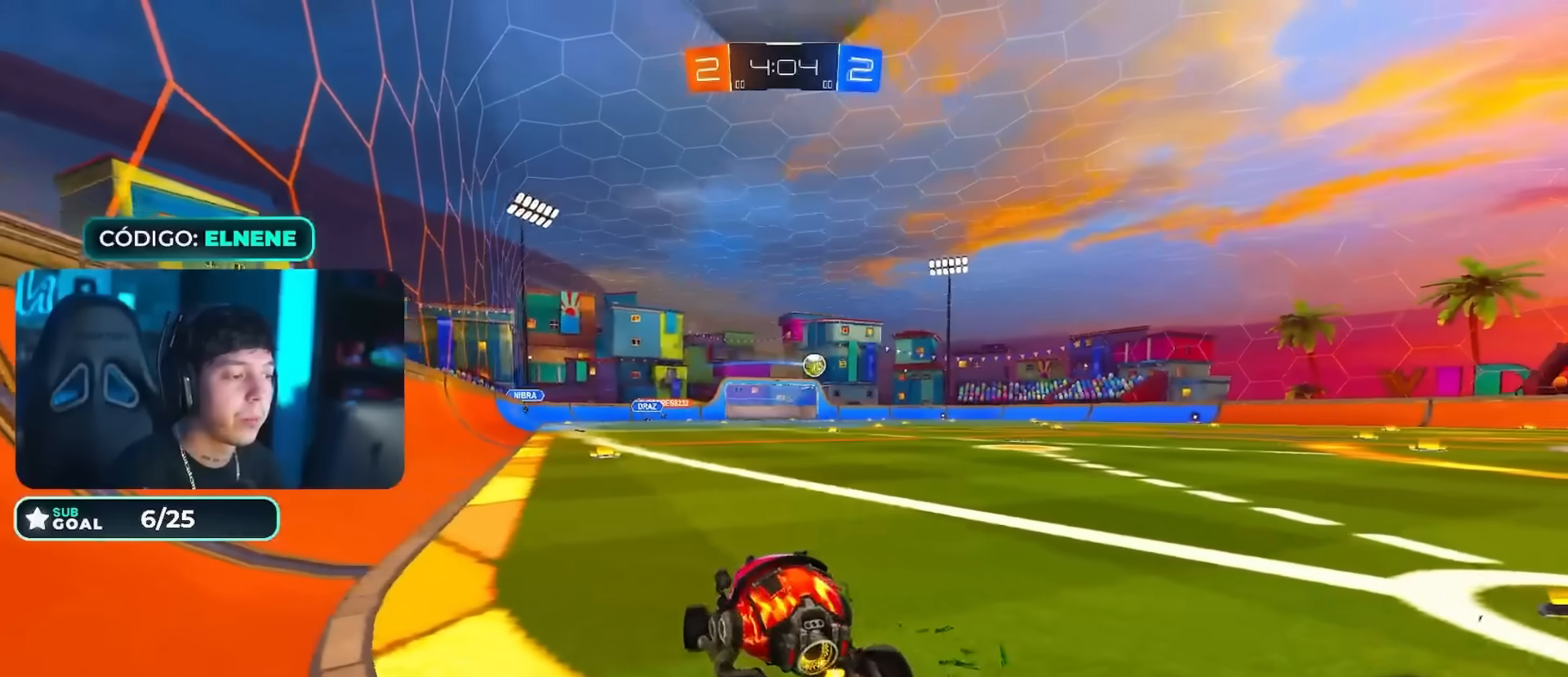
{"buttons": ["R2"], "left_stick": "right", "right_stick": "center", "events": []}
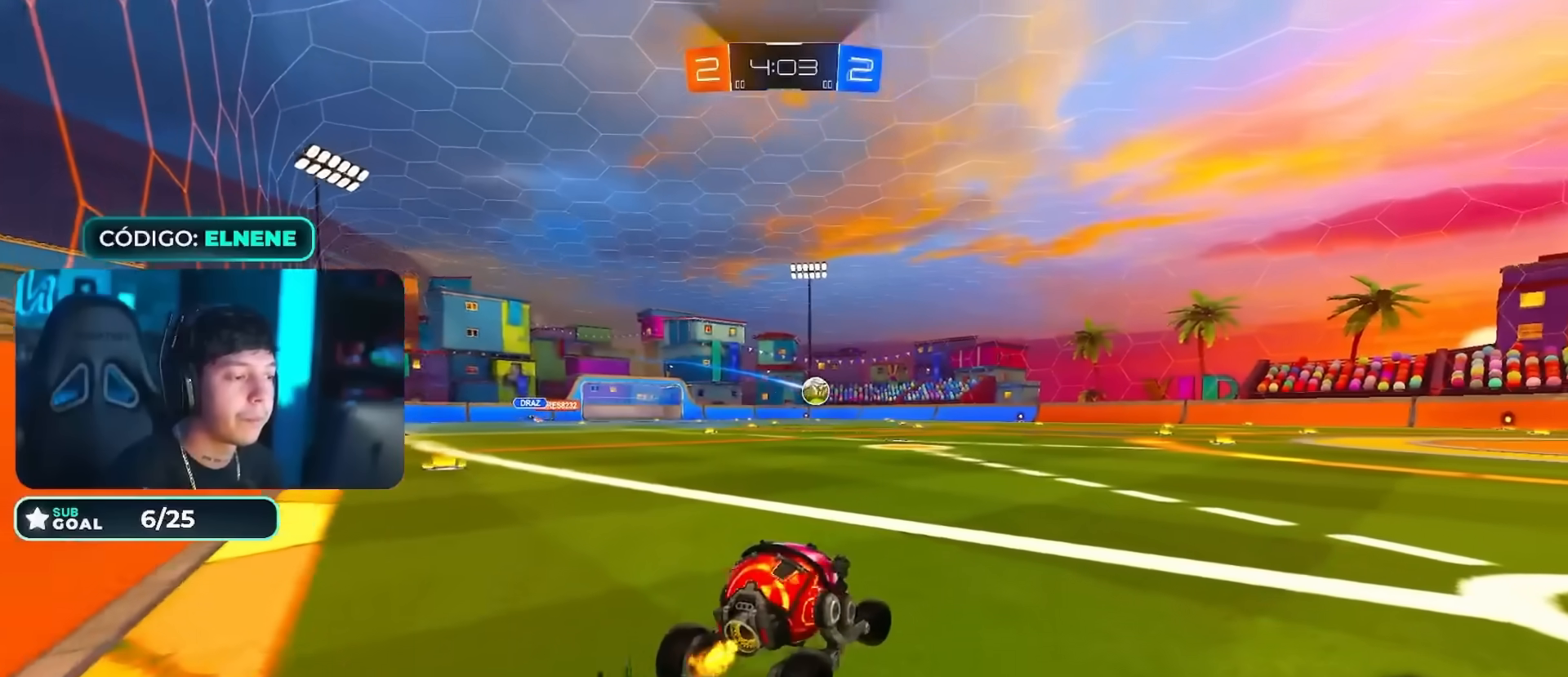
{"buttons": ["CIRCLE", "R2"], "left_stick": "center", "right_stick": "center", "events": [[234, "CIRCLE", "down"], [501, "left_stick", "center"]]}
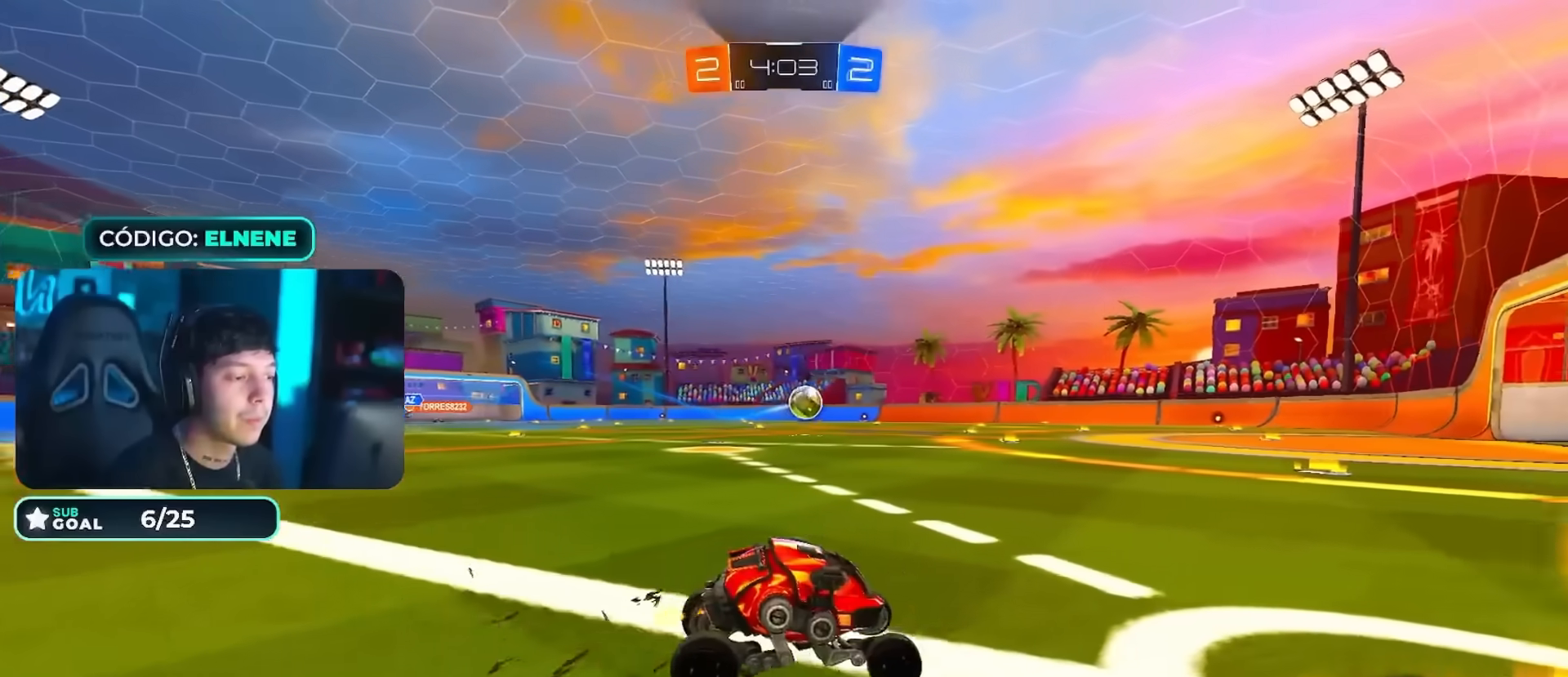
{"buttons": ["CROSS", "CIRCLE", "R2"], "left_stick": "down", "right_stick": "center", "events": [[33, "left_stick", "left"], [133, "left_stick", "center"], [200, "left_stick", "down"], [217, "CROSS", "down"], [250, "L2", "down"], [267, "left_stick", "up-left"], [283, "CROSS", "up"], [333, "CROSS", "down"], [383, "left_stick", "down"], [417, "L2", "up"]]}
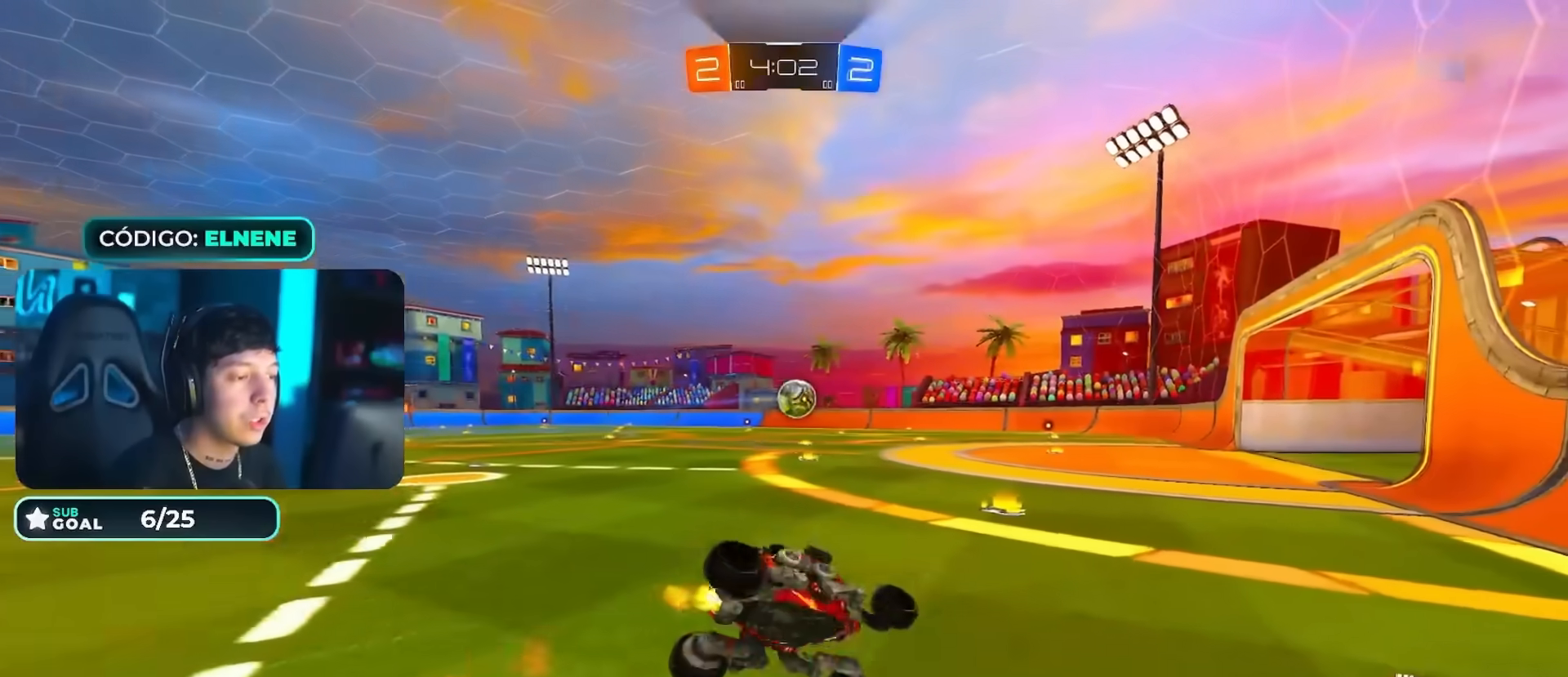
{"buttons": ["CIRCLE", "L2", "R2"], "left_stick": "left", "right_stick": "center", "events": [[17, "CROSS", "up"], [50, "left_stick", "down-left"], [134, "CIRCLE", "up"], [184, "CIRCLE", "down"], [284, "CIRCLE", "up"], [334, "L2", "down"], [367, "CIRCLE", "down"], [434, "CIRCLE", "up"], [484, "CIRCLE", "down"], [484, "left_stick", "left"]]}
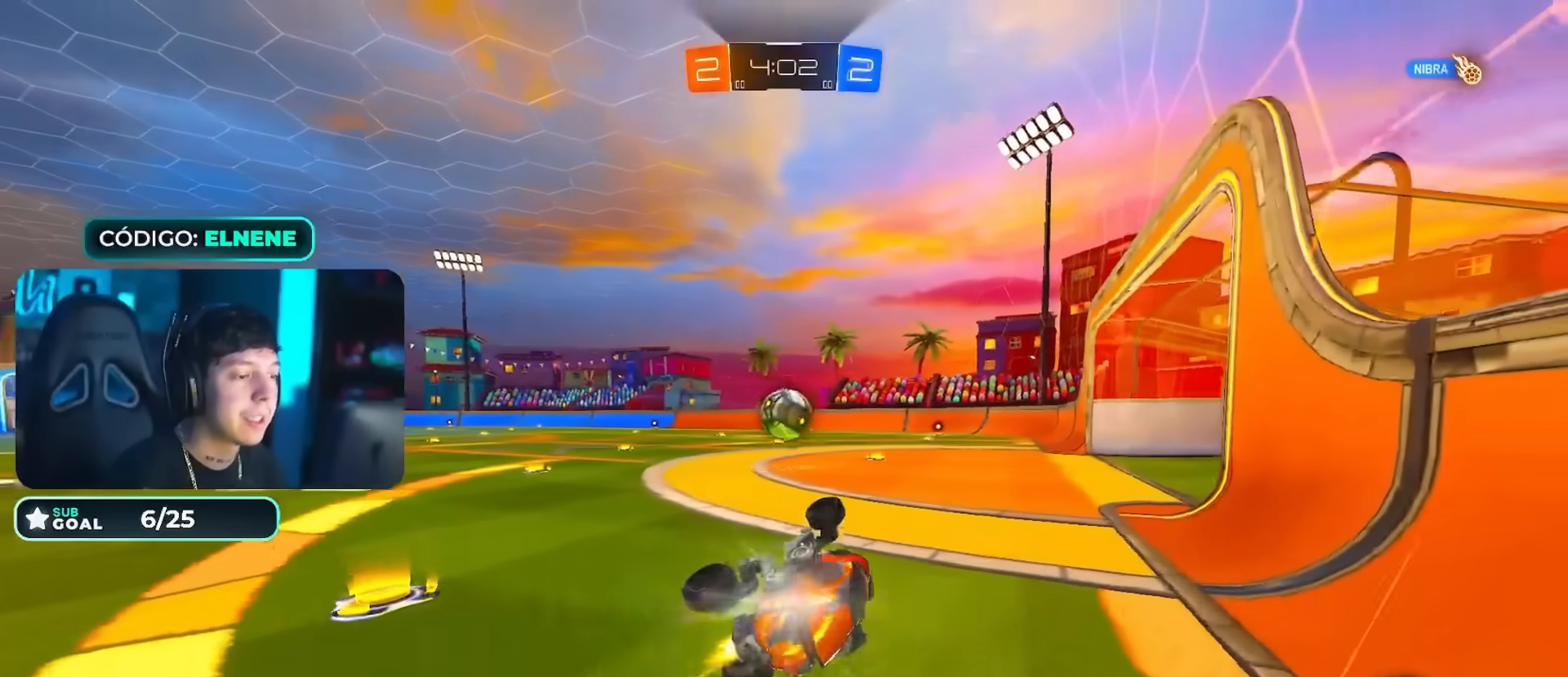
{"buttons": ["CIRCLE", "R2"], "left_stick": "center", "right_stick": "center"}
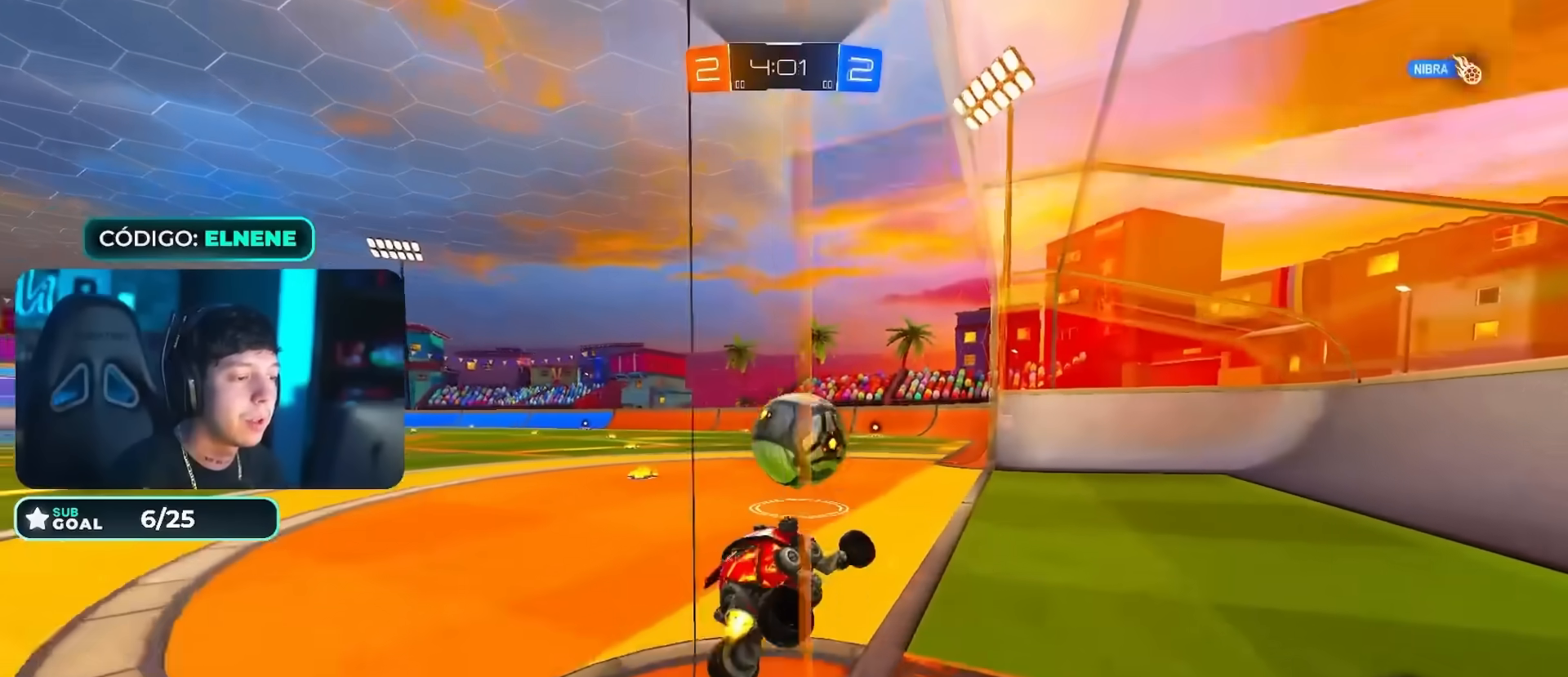
{"buttons": ["R2"], "left_stick": "center", "right_stick": "center", "events": [[17, "L2", "down"], [17, "left_stick", "right"], [50, "CROSS", "down"], [150, "CROSS", "up"], [200, "CROSS", "down"], [367, "CROSS", "up"], [367, "L2", "up"], [384, "left_stick", "center"], [467, "CIRCLE", "up"]]}
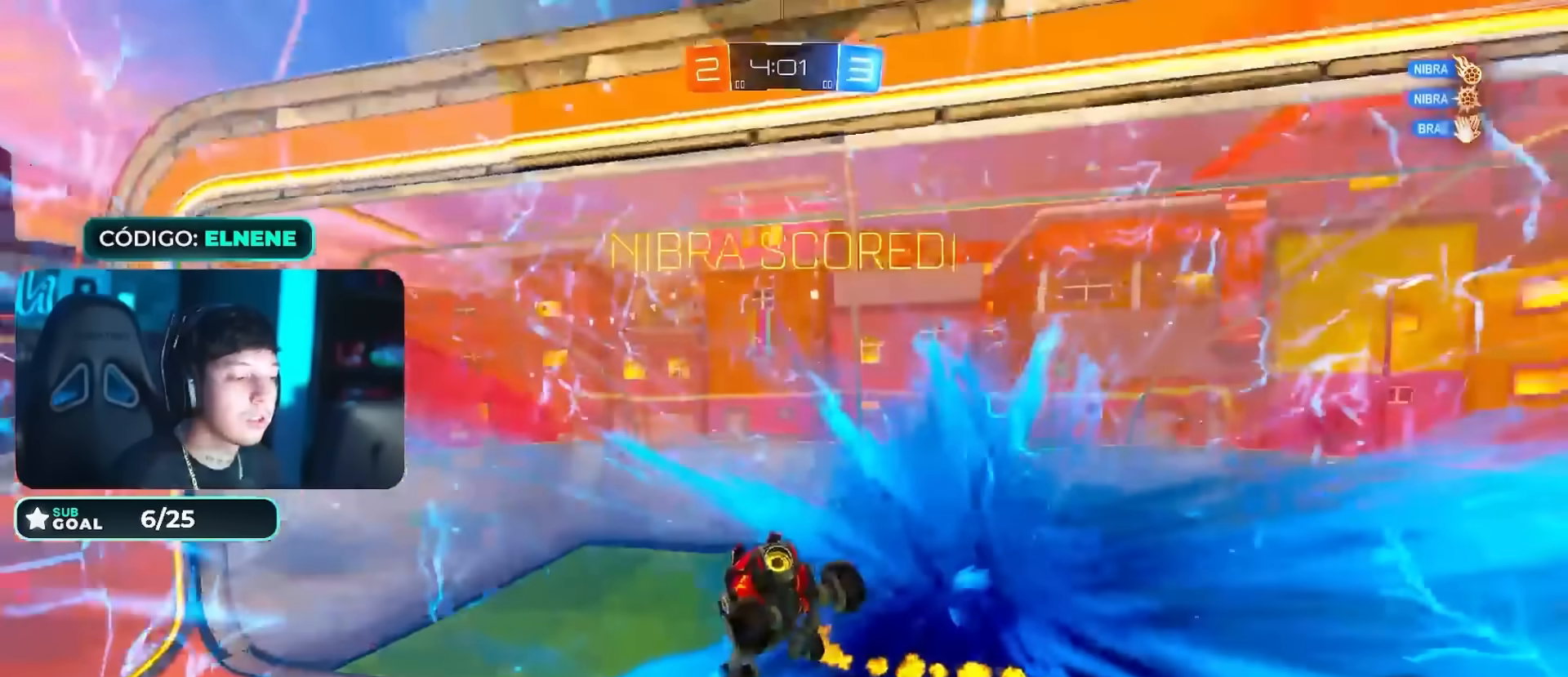
{"buttons": [], "left_stick": "down-right", "right_stick": "center", "events": [[33, "R2", "up"], [150, "TRIANGLE", "down"], [300, "TRIANGLE", "up"], [300, "left_stick", "down"], [467, "left_stick", "down-right"]]}
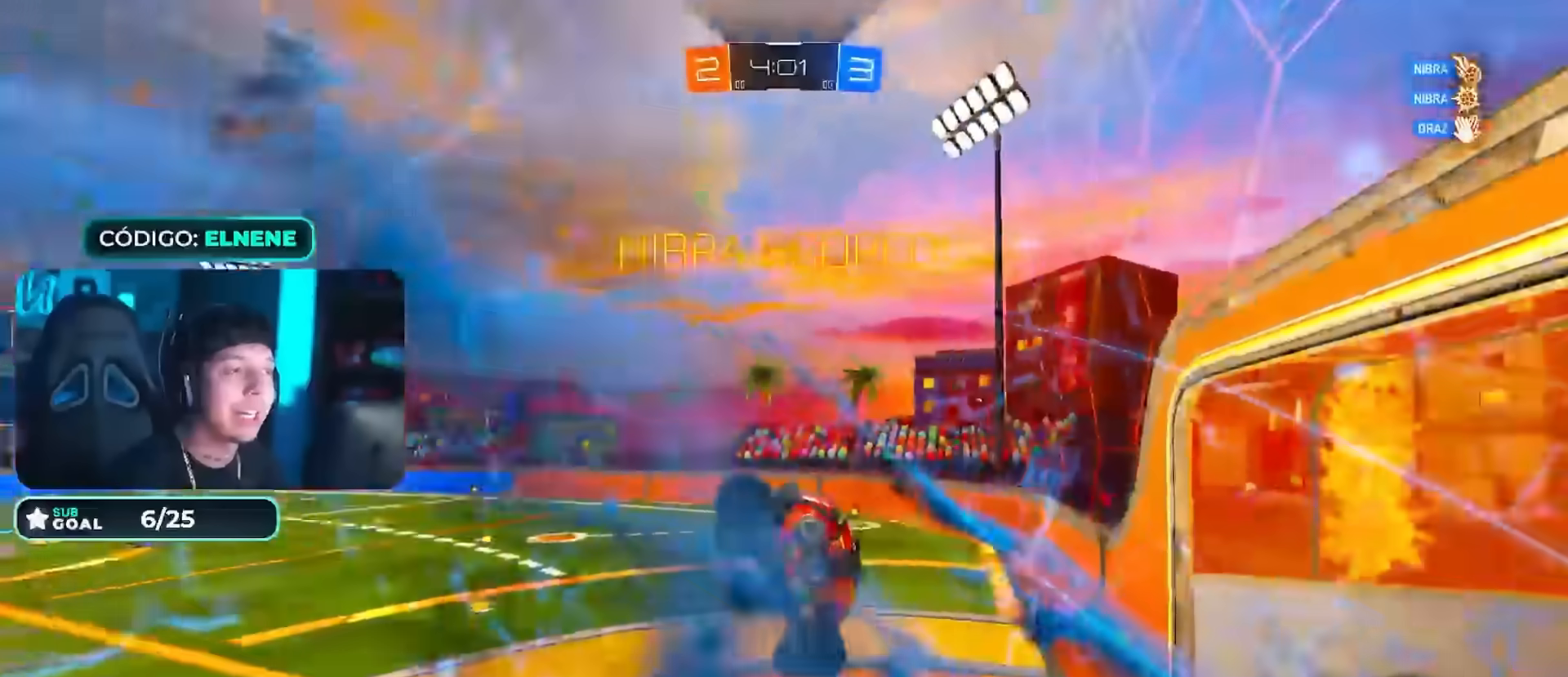
{"buttons": ["R2"], "left_stick": "down-right", "right_stick": "center", "events": [[467, "R2", "down"]]}
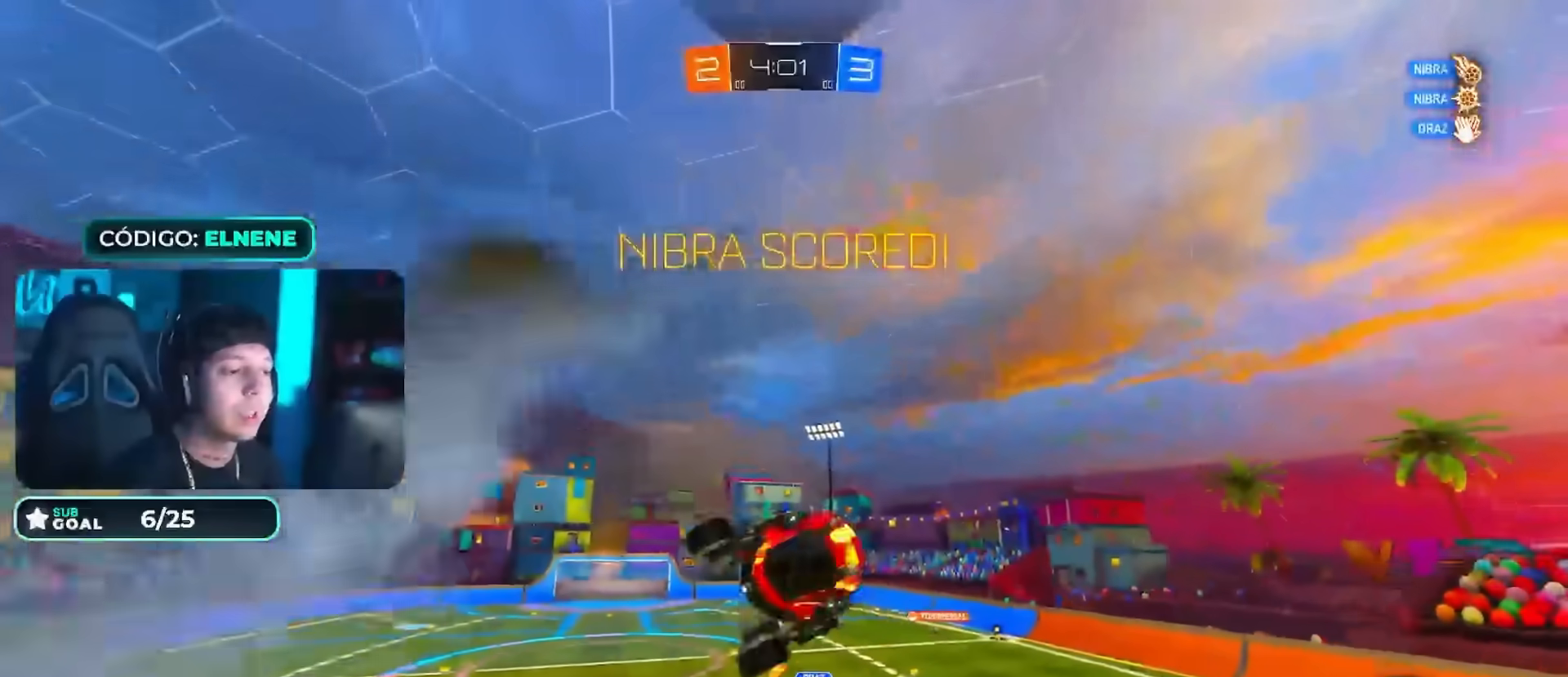
{"buttons": ["R2"], "left_stick": "left", "right_stick": "center", "events": [[16, "left_stick", "right"], [50, "L2", "down"], [283, "L2", "up"], [333, "left_stick", "left"], [433, "CIRCLE", "down"], [483, "CIRCLE", "up"]]}